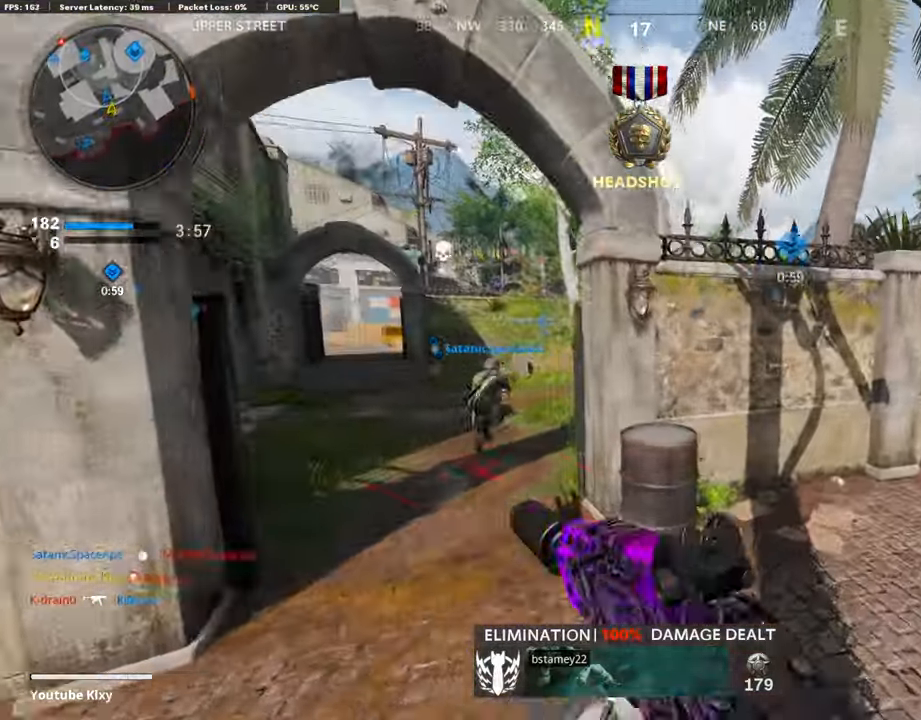
Gameplay with a controller (PlayStation layout); each line is a JSON object with the inputs held at the frame after it (dt_ms = milliseconds from this image to that frame). "events" lists button and stick changes between this image and that frame as [ms after this image, input, new state], when the widget could be followed in between. Not read: TOUCHPAD.
{"dt_ms": 490, "buttons": [], "left_stick": "up", "right_stick": "center", "events": [[50, "SQUARE", "down"], [152, "SQUARE", "up"], [270, "L3", "down"], [270, "right_stick", "left"], [372, "right_stick", "center"], [422, "L3", "up"]]}
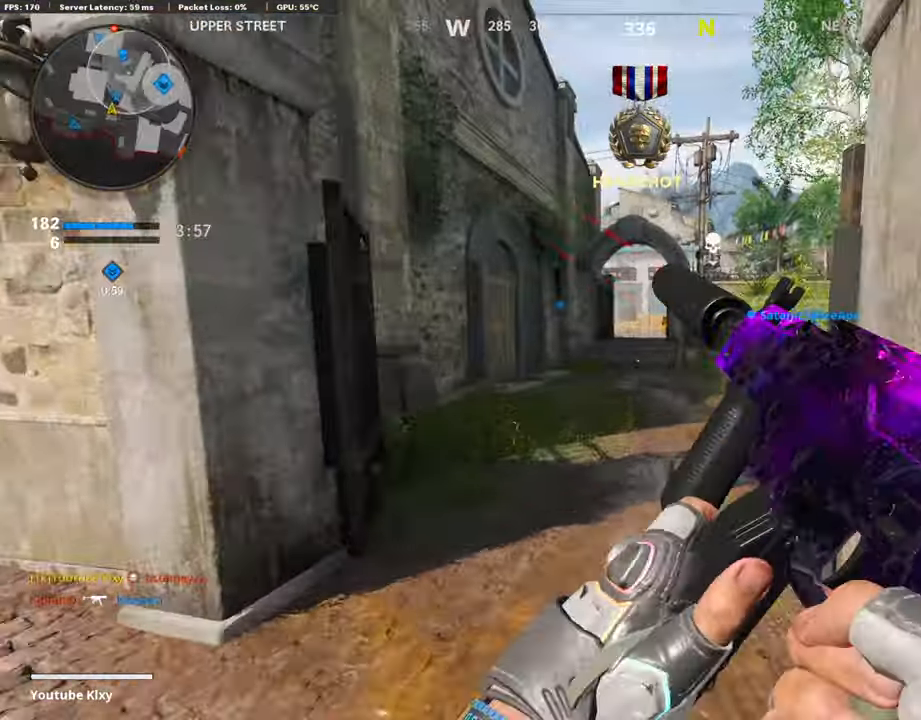
{"dt_ms": 507, "buttons": [], "left_stick": "up-right", "right_stick": "right", "events": [[17, "right_stick", "right"], [220, "right_stick", "center"], [287, "right_stick", "right"], [304, "left_stick", "right"], [473, "left_stick", "up-right"]]}
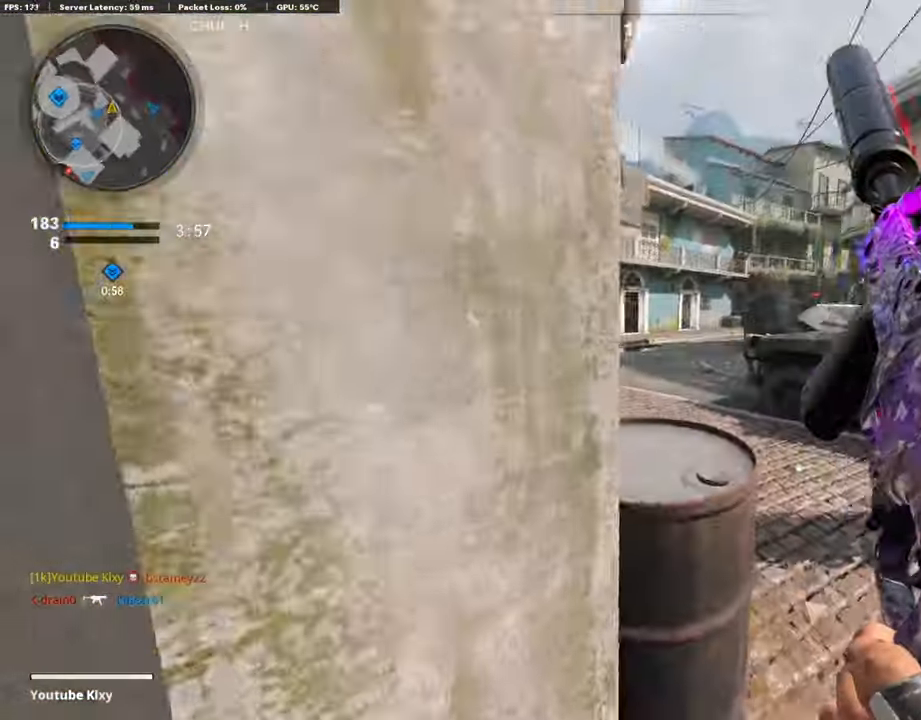
{"dt_ms": 490, "buttons": ["L3"], "left_stick": "up", "right_stick": "center", "events": [[51, "L3", "down"], [51, "right_stick", "center"], [169, "right_stick", "left"], [304, "left_stick", "up"], [304, "right_stick", "center"]]}
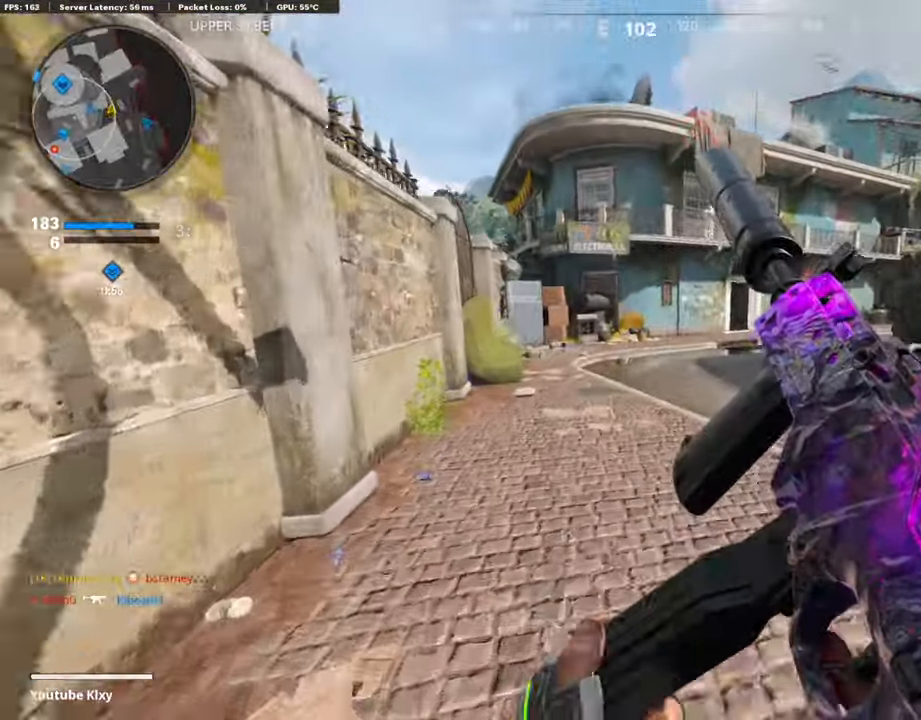
{"dt_ms": 507, "buttons": ["L3"], "left_stick": "up", "right_stick": "center", "events": [[169, "L3", "up"], [305, "L3", "down"], [355, "L3", "up"], [440, "L3", "down"]]}
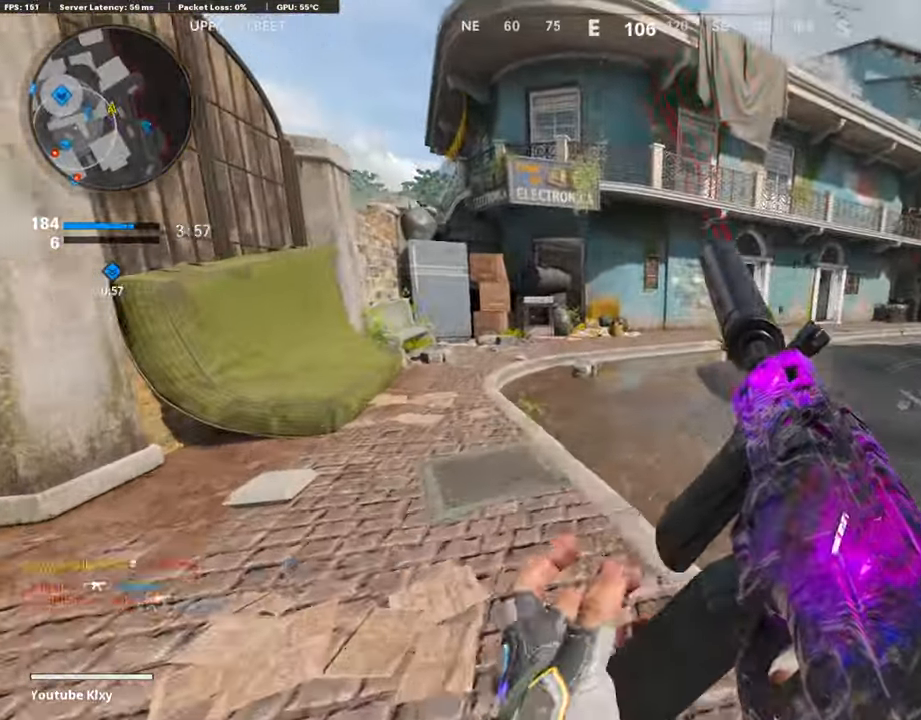
{"dt_ms": 998, "buttons": [], "left_stick": "up-right", "right_stick": "center", "events": [[68, "L3", "up"], [85, "TRIANGLE", "down"], [203, "TRIANGLE", "up"], [254, "L3", "down"], [440, "right_stick", "right"], [457, "L3", "up"], [541, "right_stick", "center"], [609, "CROSS", "down"], [727, "CROSS", "up"], [930, "TRIANGLE", "down"], [930, "left_stick", "up-right"], [998, "TRIANGLE", "up"]]}
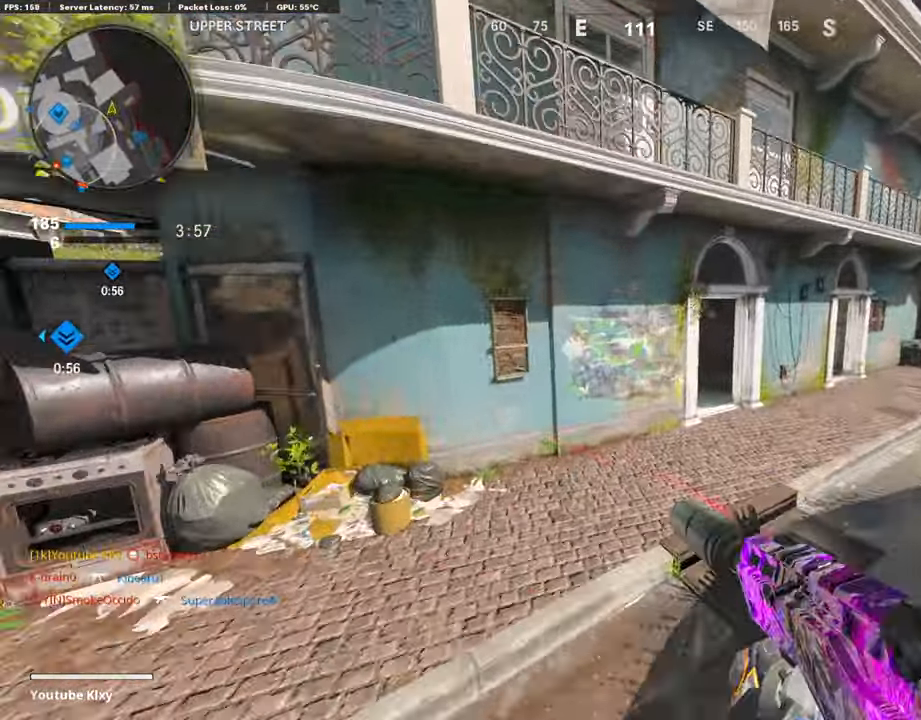
{"dt_ms": 507, "buttons": ["L3", "R3"], "left_stick": "up-right", "right_stick": "center", "events": [[338, "L3", "down"], [490, "R3", "down"]]}
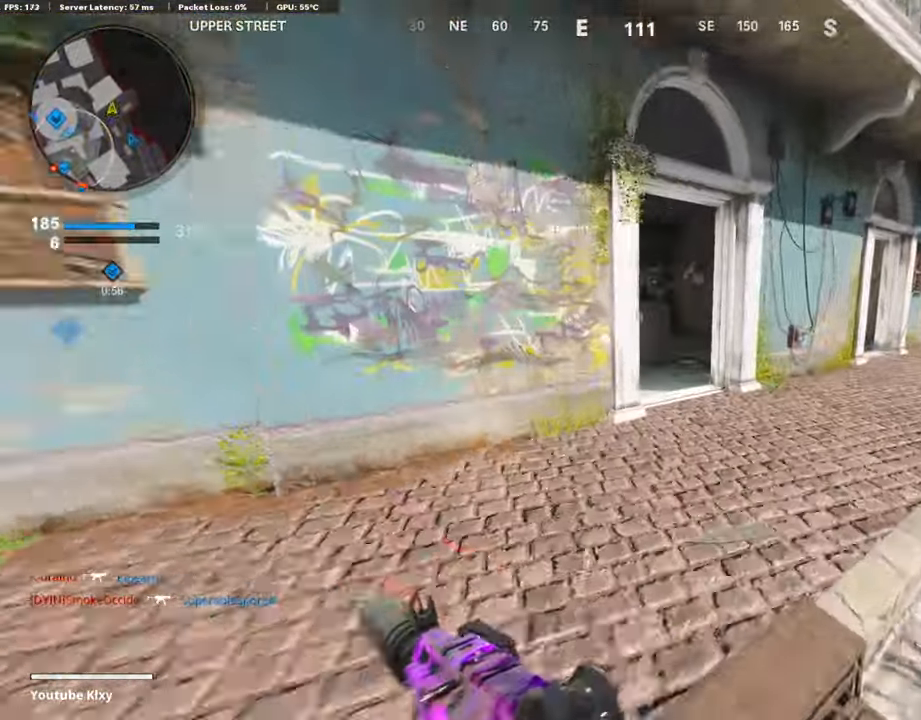
{"dt_ms": 490, "buttons": [], "left_stick": "up", "right_stick": "left", "events": [[152, "L3", "up"], [237, "L3", "down"], [237, "right_stick", "left"], [304, "L3", "up"], [304, "R3", "up"], [304, "left_stick", "up"]]}
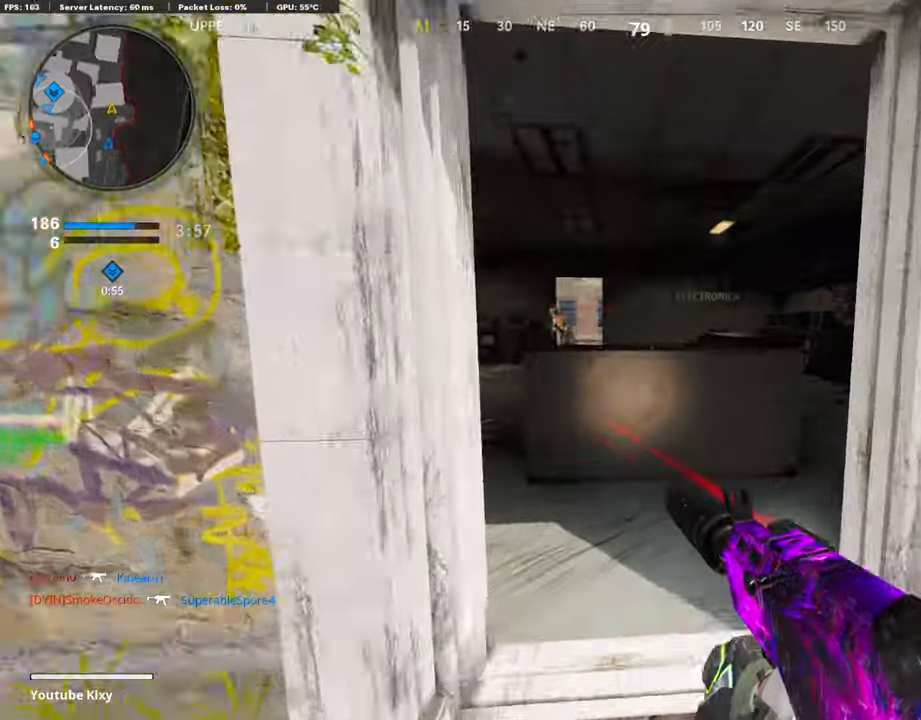
{"dt_ms": 507, "buttons": ["L1", "R1"], "left_stick": "up-left", "right_stick": "left", "events": [[389, "L1", "down"], [389, "R1", "down"], [389, "left_stick", "up-left"]]}
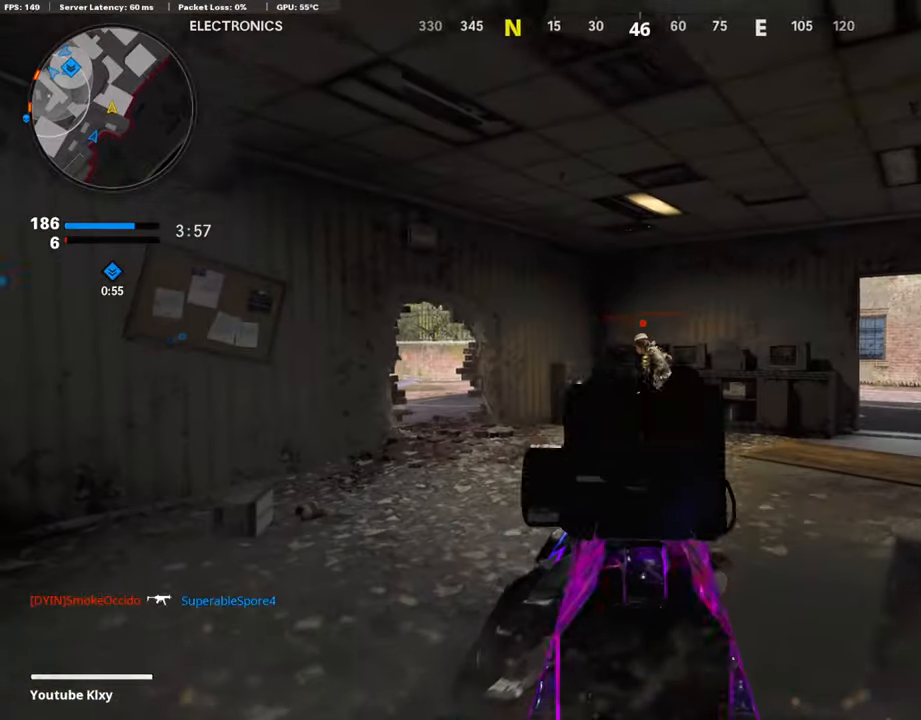
{"dt_ms": 507, "buttons": ["L1", "R1"], "left_stick": "up", "right_stick": "down-left", "events": [[34, "left_stick", "left"], [34, "right_stick", "right"], [186, "right_stick", "left"], [271, "left_stick", "up-left"], [372, "left_stick", "up"], [457, "right_stick", "down-left"]]}
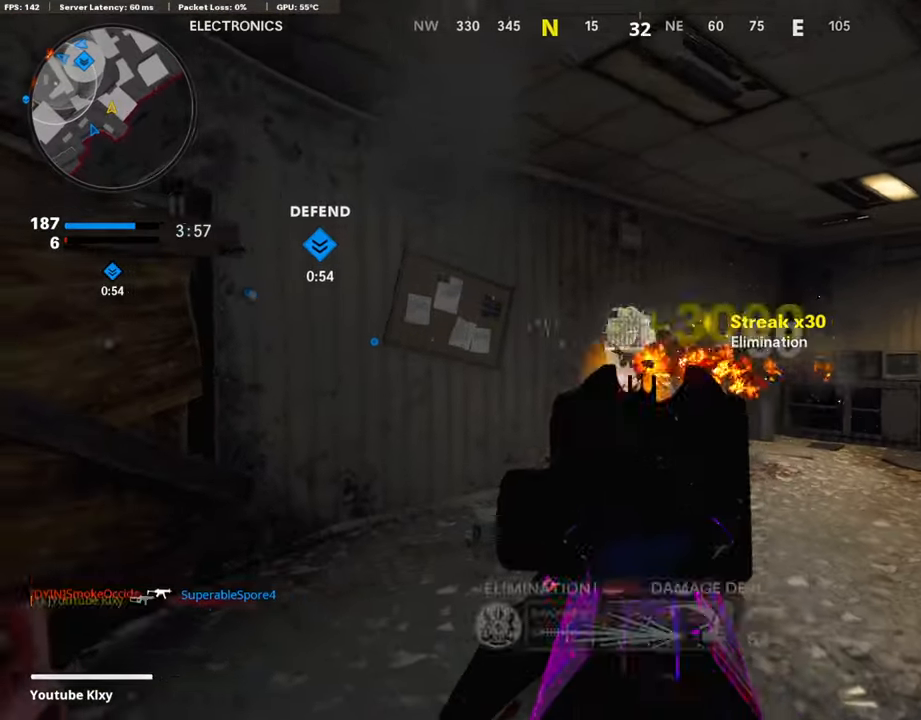
{"dt_ms": 491, "buttons": ["L3"], "left_stick": "up", "right_stick": "center", "events": [[119, "right_stick", "center"], [220, "L1", "up"], [220, "R1", "up"], [220, "right_stick", "right"], [355, "L3", "down"], [389, "right_stick", "center"]]}
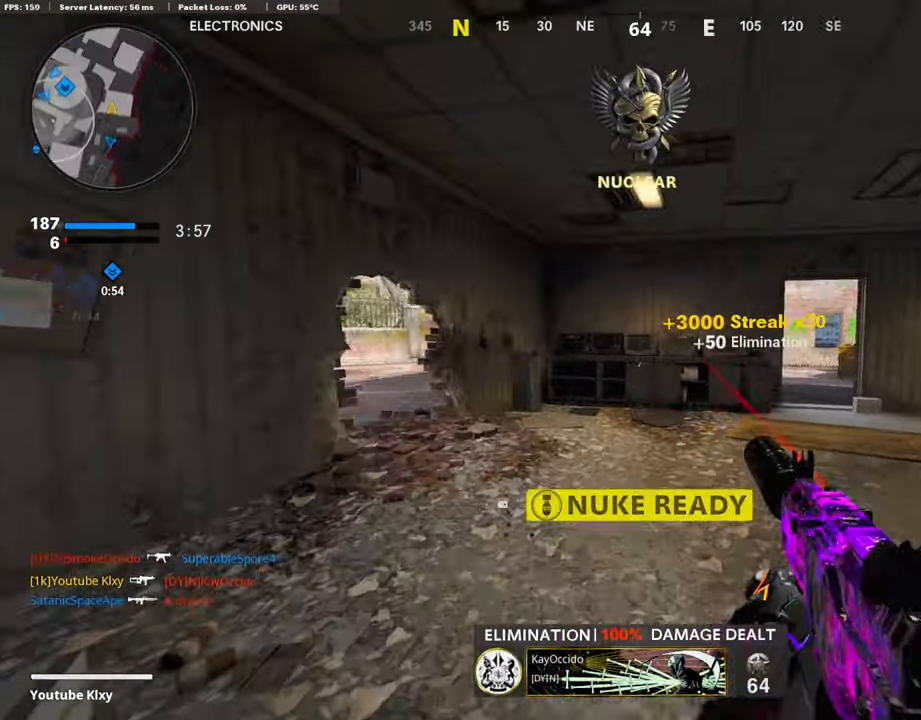
{"dt_ms": 507, "buttons": ["L3", "R3"], "left_stick": "up", "right_stick": "center", "events": [[287, "right_stick", "left"], [321, "L3", "up"], [372, "L3", "down"], [422, "R3", "down"], [422, "right_stick", "center"]]}
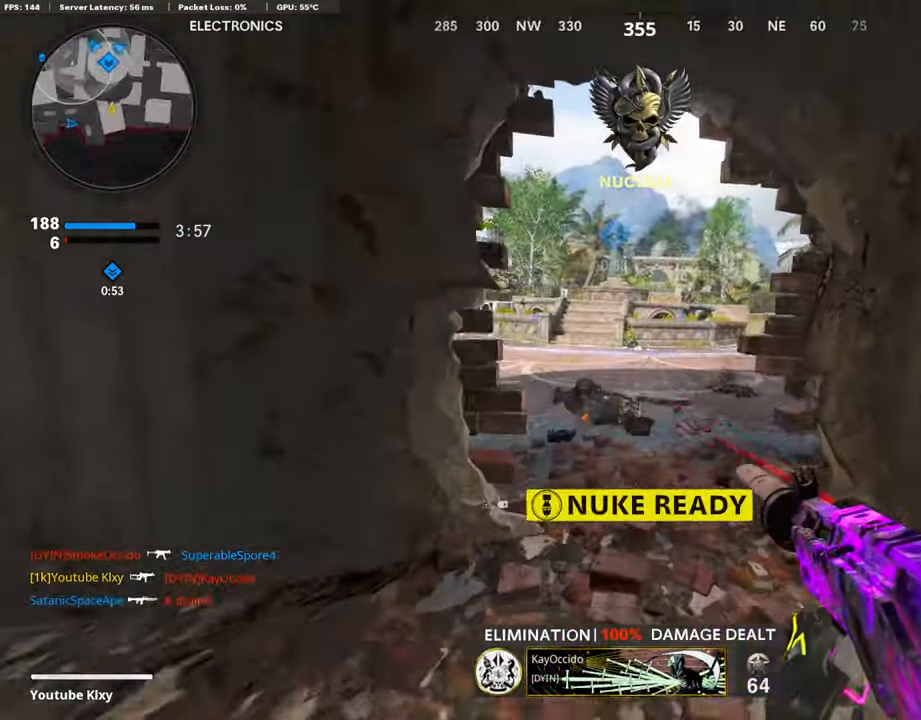
{"dt_ms": 490, "buttons": [], "left_stick": "up-right", "right_stick": "right", "events": [[34, "L3", "up"], [34, "R3", "up"], [355, "right_stick", "right"], [490, "left_stick", "up-right"]]}
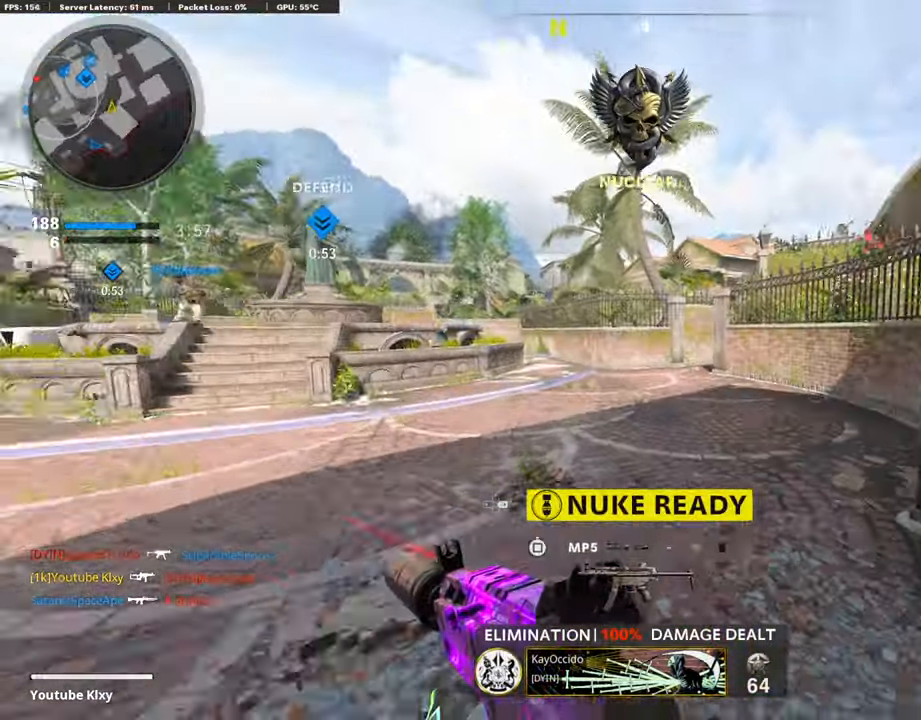
{"dt_ms": 507, "buttons": ["CROSS", "SQUARE"], "left_stick": "up-right", "right_stick": "center", "events": [[34, "right_stick", "center"], [457, "CROSS", "down"], [457, "SQUARE", "down"]]}
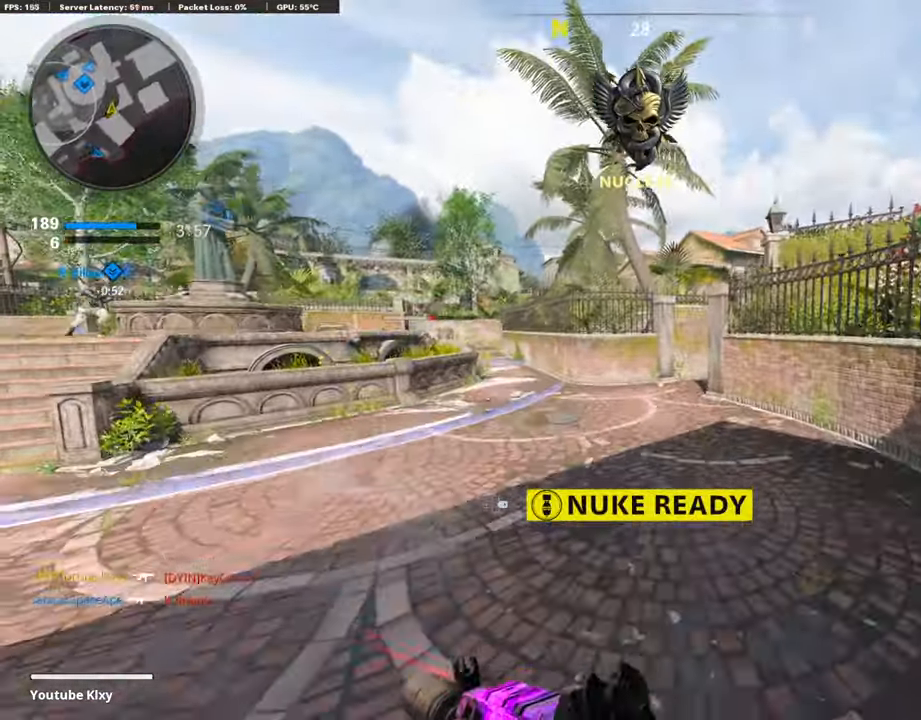
{"dt_ms": 491, "buttons": [], "left_stick": "up", "right_stick": "center", "events": [[34, "SQUARE", "up"], [85, "CROSS", "up"], [457, "left_stick", "up"]]}
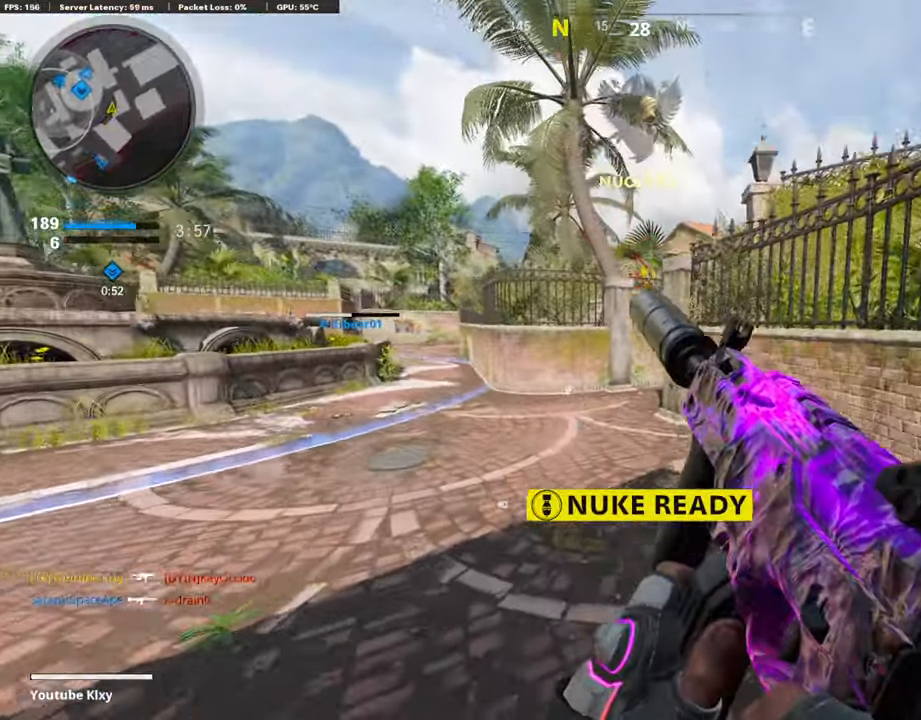
{"dt_ms": 507, "buttons": [], "left_stick": "up", "right_stick": "center", "events": [[338, "right_stick", "down-left"], [439, "right_stick", "center"]]}
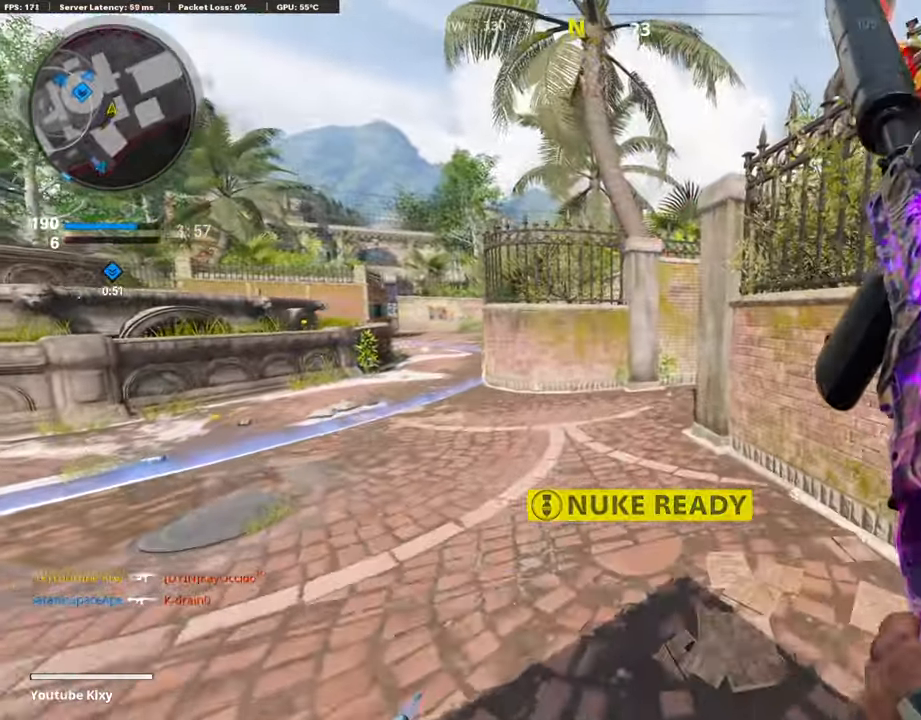
{"dt_ms": 507, "buttons": [], "left_stick": "center", "right_stick": "center", "events": [[17, "left_stick", "up-right"], [118, "left_stick", "center"]]}
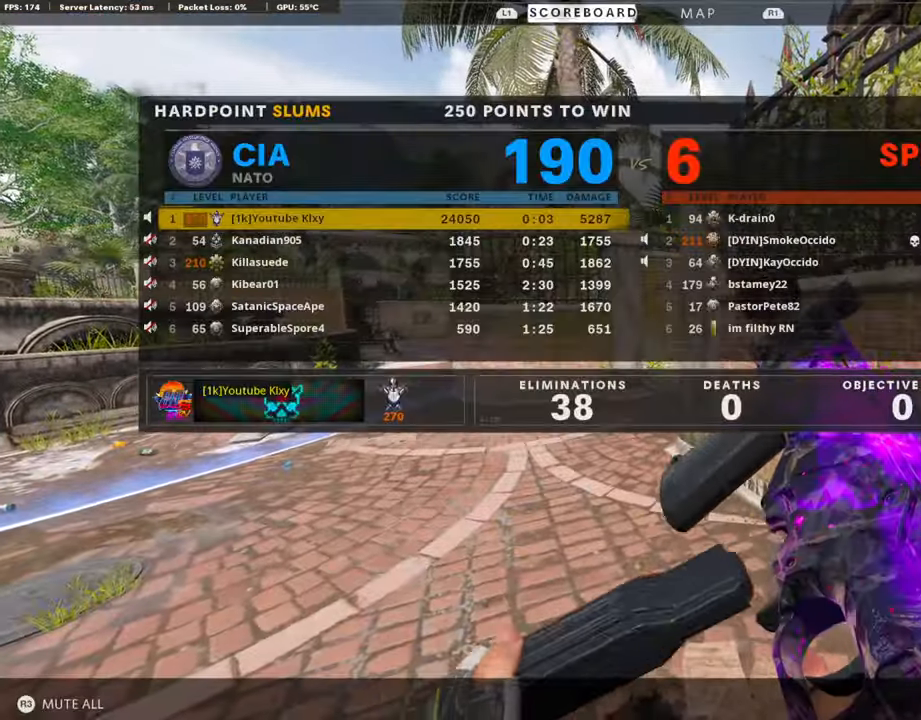
{"dt_ms": 491, "buttons": ["TRIANGLE"], "left_stick": "up-right", "right_stick": "center", "events": [[474, "TRIANGLE", "down"], [491, "left_stick", "up-right"]]}
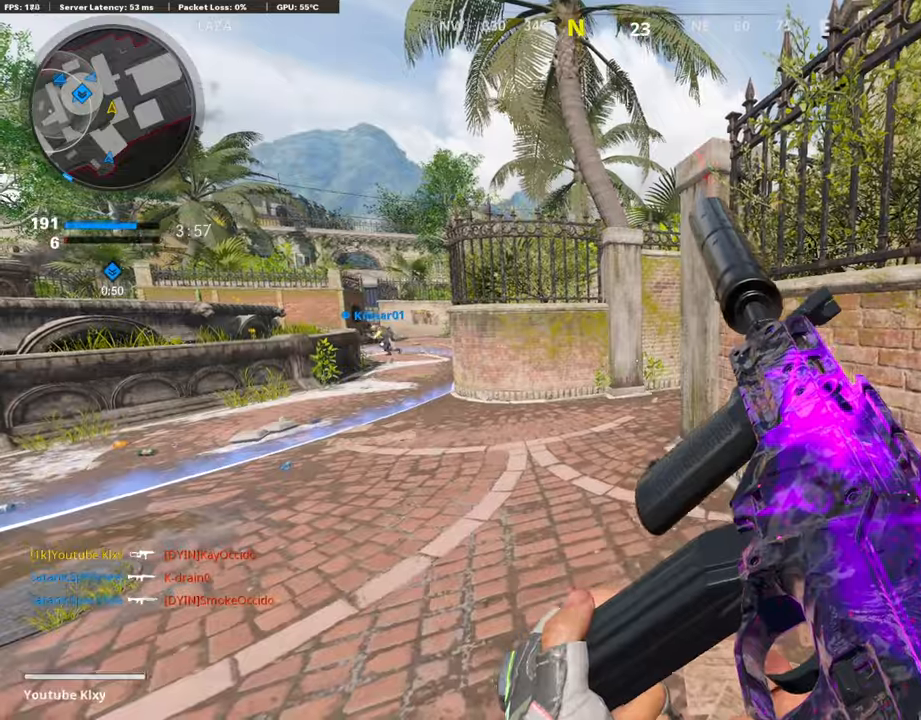
{"dt_ms": 507, "buttons": ["L3"], "left_stick": "up", "right_stick": "right", "events": [[84, "left_stick", "up"], [135, "L3", "down"], [152, "TRIANGLE", "up"], [304, "right_stick", "right"], [338, "R3", "down"], [473, "R3", "up"]]}
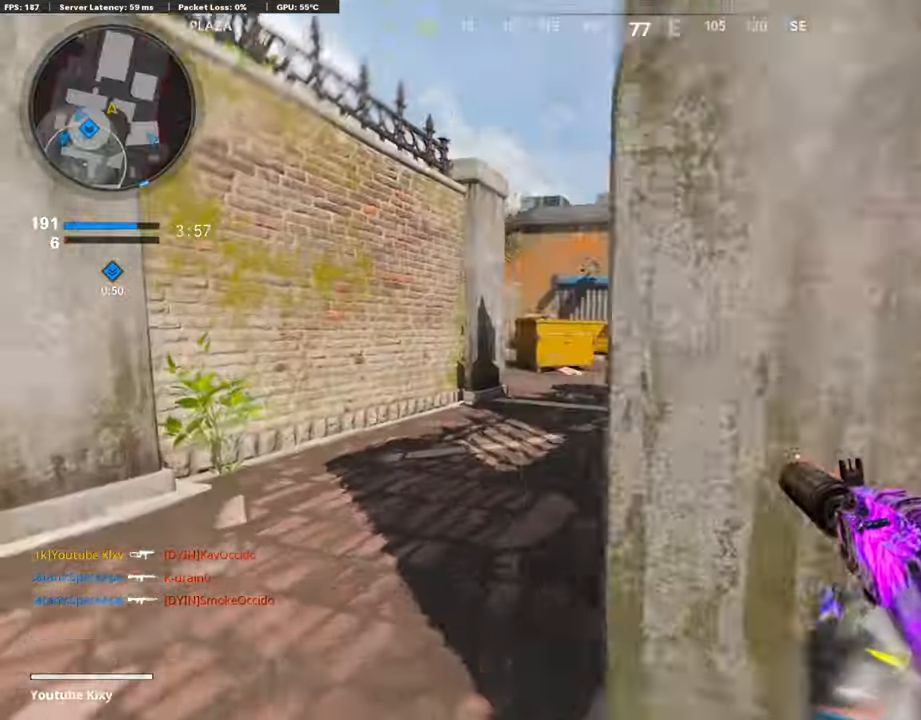
{"dt_ms": 490, "buttons": [], "left_stick": "up", "right_stick": "up-right", "events": [[34, "L3", "up"], [34, "right_stick", "center"], [85, "right_stick", "right"], [152, "L1", "down"], [186, "right_stick", "center"], [338, "right_stick", "up-right"], [389, "L1", "up"]]}
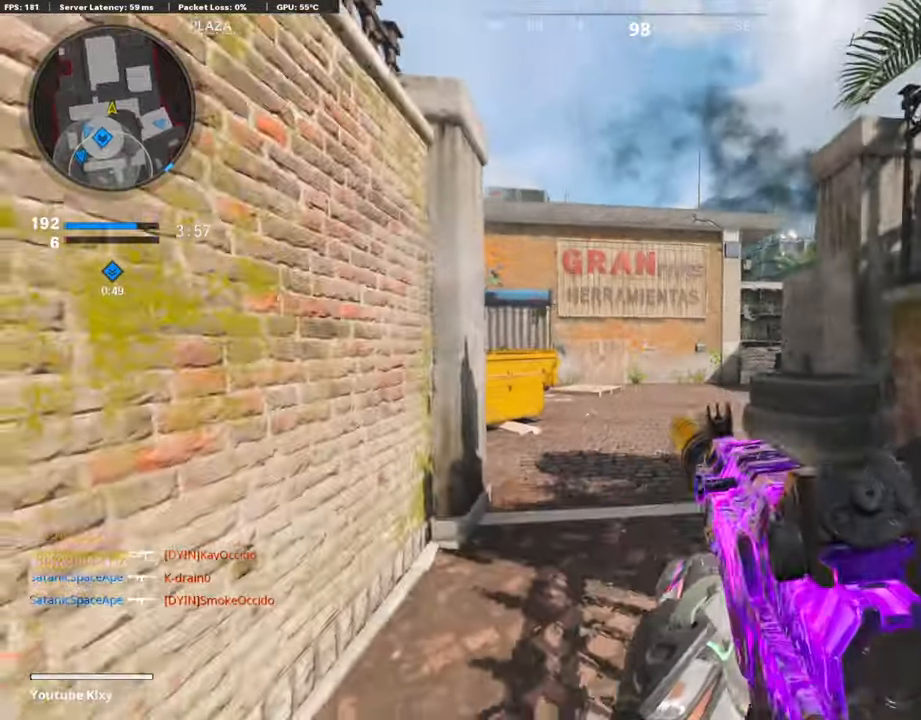
{"dt_ms": 507, "buttons": ["L3"], "left_stick": "up-right", "right_stick": "left", "events": [[34, "right_stick", "center"], [68, "left_stick", "left"], [119, "L1", "down"], [186, "left_stick", "center"], [237, "L1", "up"], [237, "left_stick", "up-right"], [305, "L3", "down"], [305, "right_stick", "left"]]}
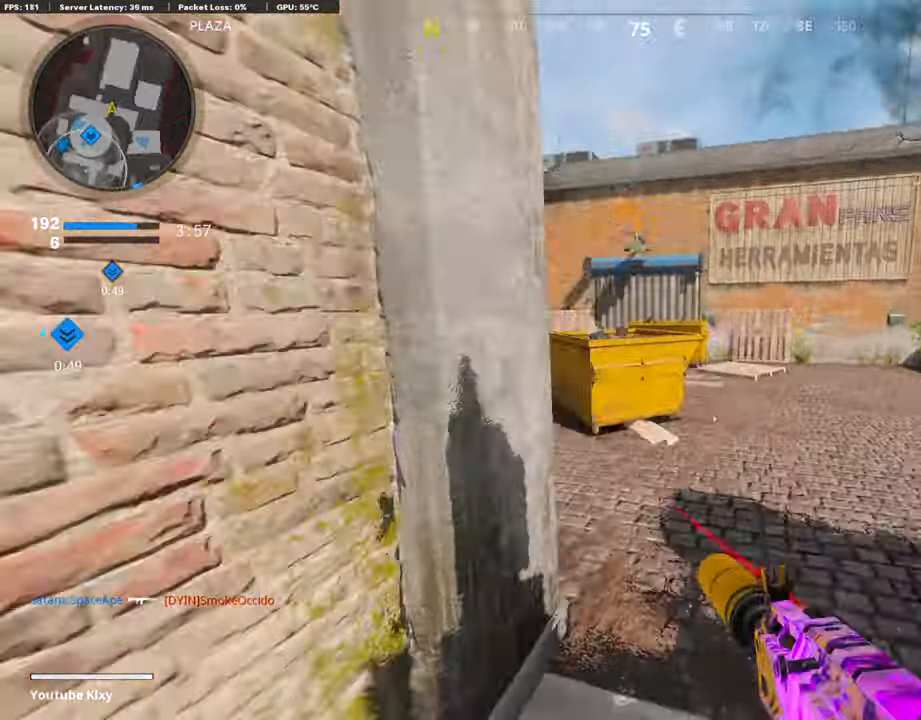
{"dt_ms": 491, "buttons": [], "left_stick": "left", "right_stick": "right", "events": [[85, "L3", "up"], [85, "left_stick", "up"], [203, "L3", "down"], [203, "right_stick", "center"], [254, "right_stick", "right"], [491, "L3", "up"], [491, "left_stick", "left"]]}
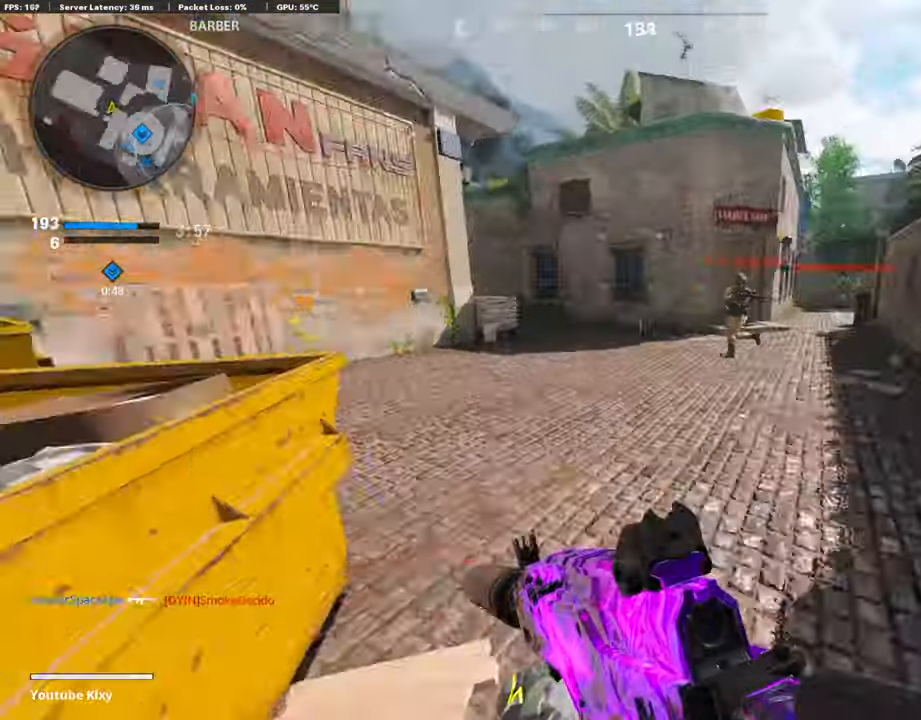
{"dt_ms": 507, "buttons": ["L1", "R1", "R3"], "left_stick": "left", "right_stick": "up", "events": [[33, "L1", "down"], [33, "left_stick", "down-left"], [84, "right_stick", "center"], [169, "right_stick", "up"], [338, "R1", "down"], [338, "right_stick", "left"], [422, "R3", "down"], [422, "right_stick", "up"], [456, "left_stick", "left"]]}
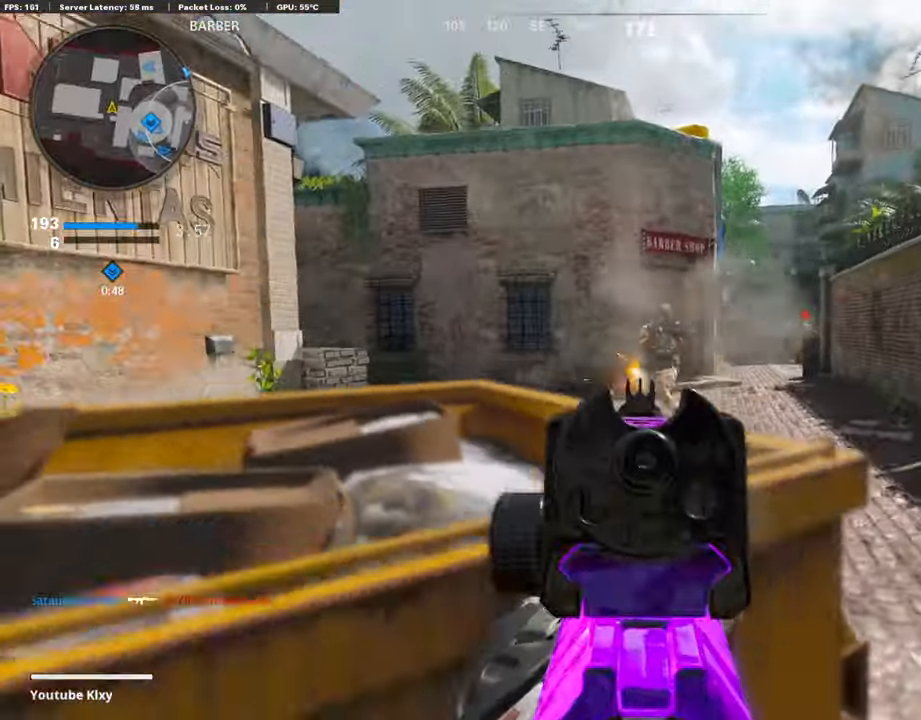
{"dt_ms": 507, "buttons": ["L1", "R1"], "left_stick": "left", "right_stick": "center", "events": [[34, "R3", "up"], [34, "right_stick", "center"], [118, "R3", "down"], [118, "right_stick", "up-right"], [372, "R3", "up"], [372, "right_stick", "center"]]}
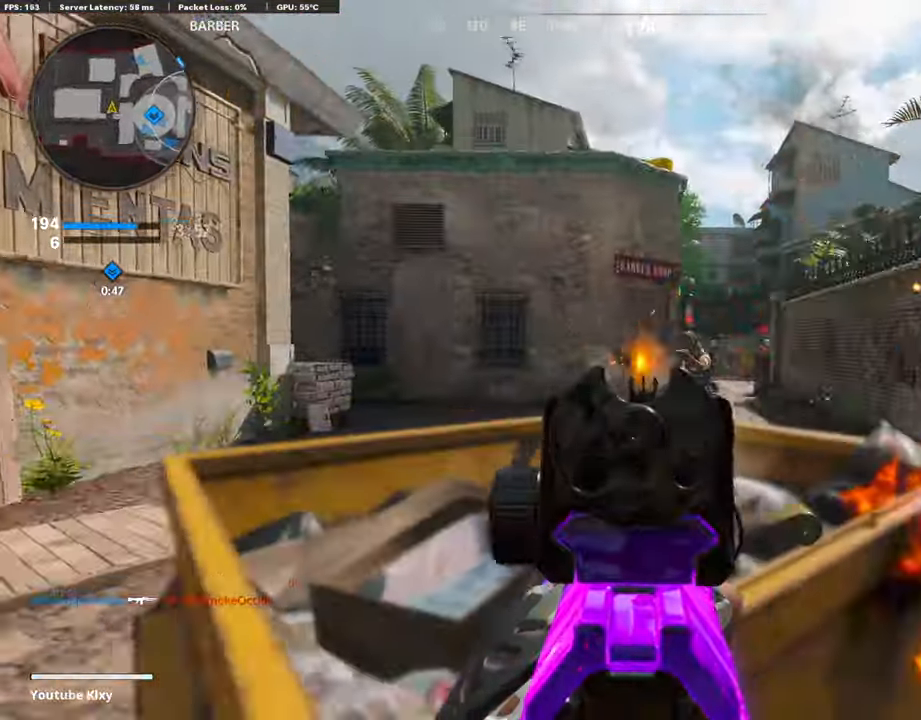
{"dt_ms": 490, "buttons": ["L1", "R1", "R3"], "left_stick": "right", "right_stick": "center", "events": [[85, "right_stick", "down-right"], [169, "R3", "down"], [169, "left_stick", "up-left"], [169, "right_stick", "up-right"], [321, "left_stick", "right"], [321, "right_stick", "center"]]}
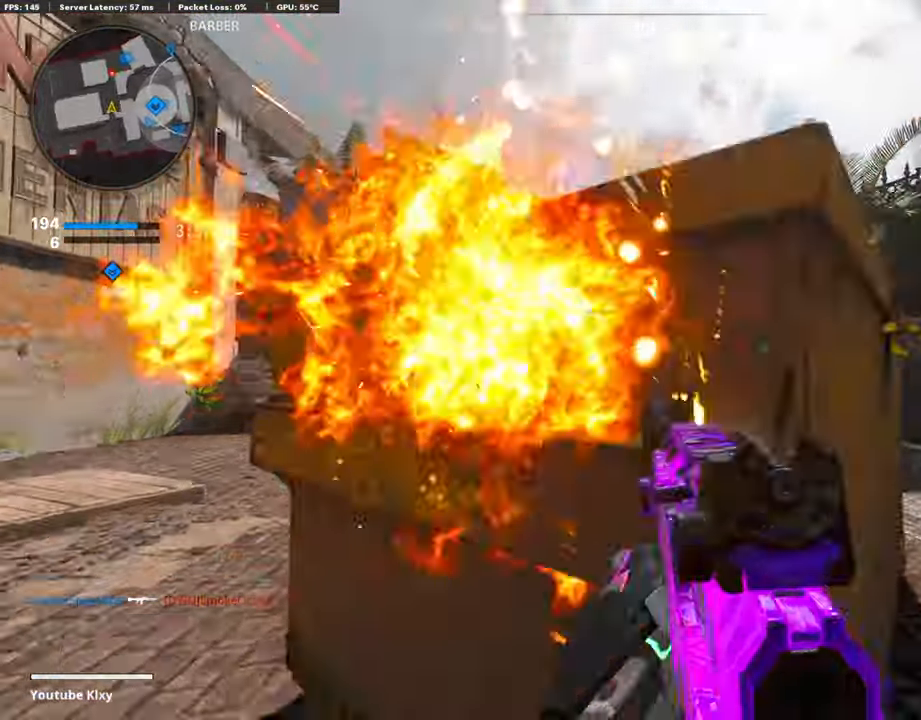
{"dt_ms": 507, "buttons": [], "left_stick": "center", "right_stick": "center", "events": [[51, "L1", "up"], [102, "R1", "up"], [102, "R3", "up"], [102, "left_stick", "center"], [237, "DPAD_DOWN", "down"], [338, "DPAD_DOWN", "up"]]}
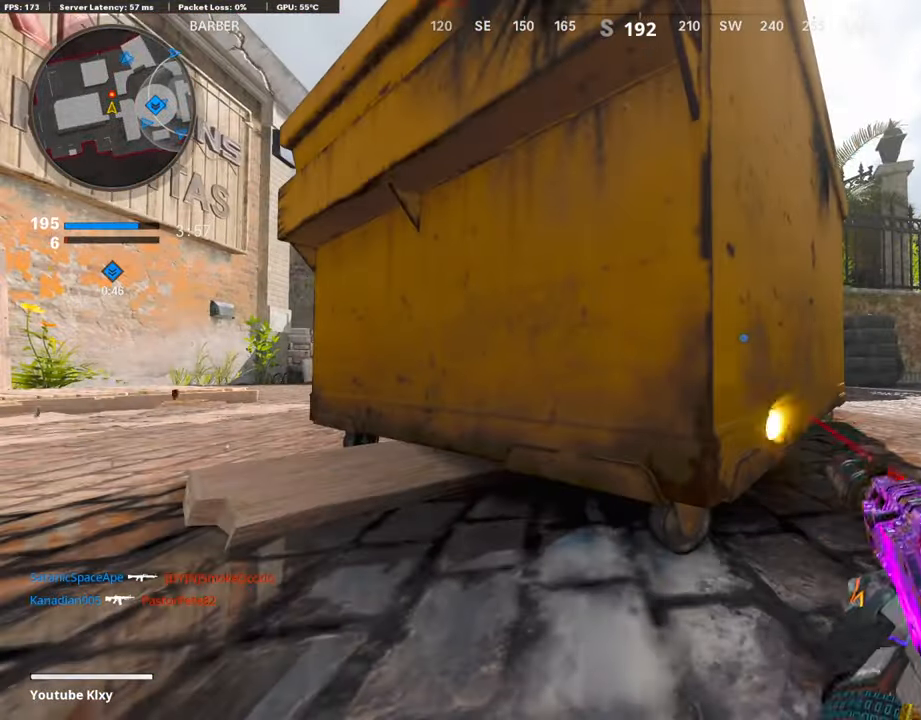
{"dt_ms": 491, "buttons": ["CROSS"], "left_stick": "right", "right_stick": "center", "events": [[440, "left_stick", "right"], [457, "CROSS", "down"]]}
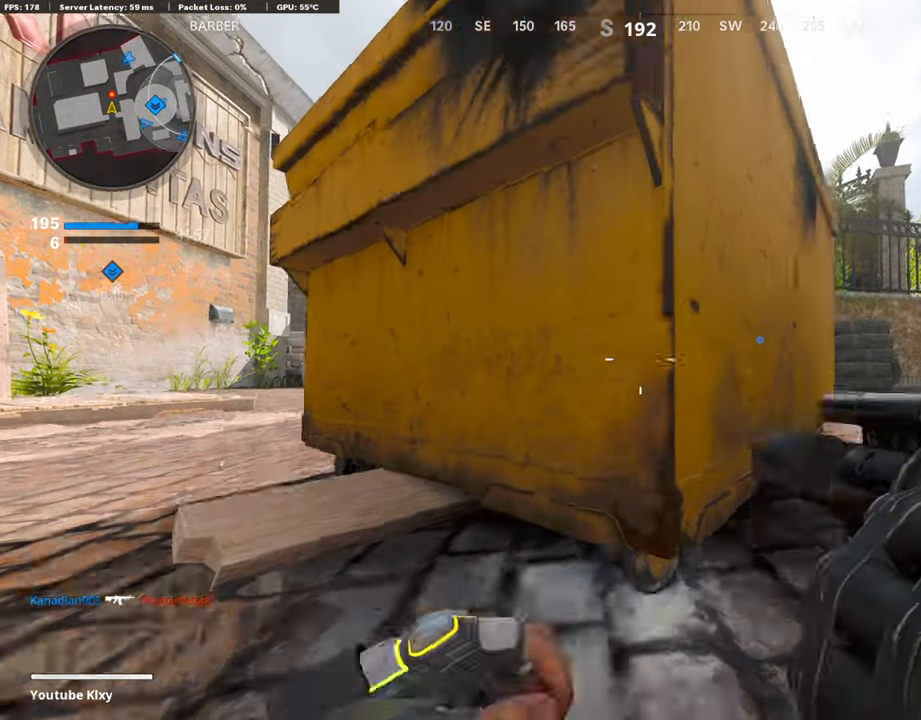
{"dt_ms": 507, "buttons": [], "left_stick": "right", "right_stick": "center", "events": [[135, "CROSS", "up"], [169, "right_stick", "down"], [253, "right_stick", "center"]]}
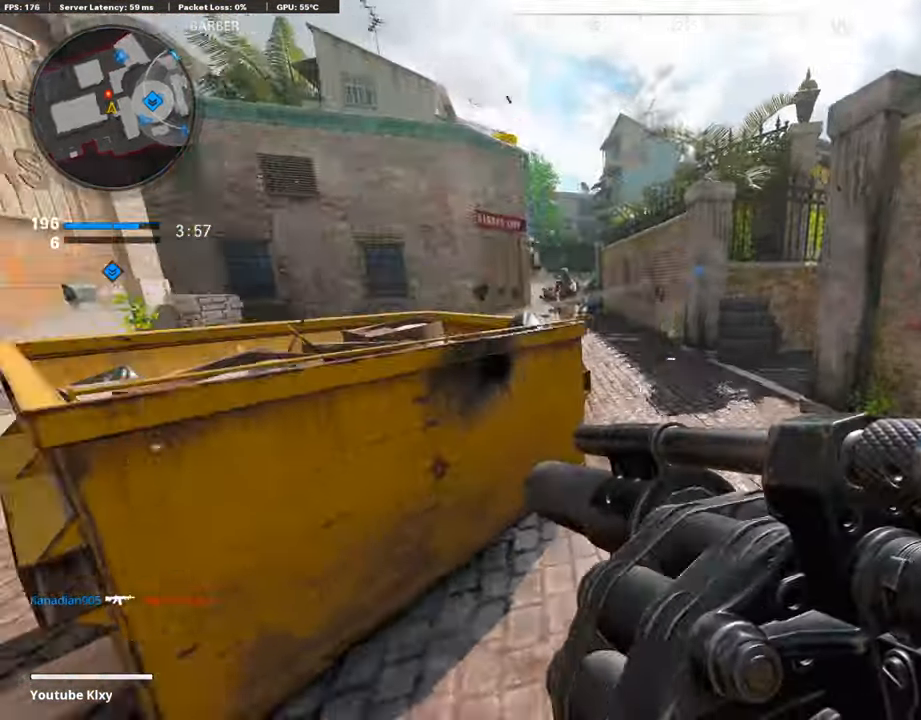
{"dt_ms": 490, "buttons": ["R1"], "left_stick": "left", "right_stick": "up", "events": [[135, "CROSS", "down"], [236, "CROSS", "up"], [473, "R1", "down"], [473, "left_stick", "left"], [473, "right_stick", "up"]]}
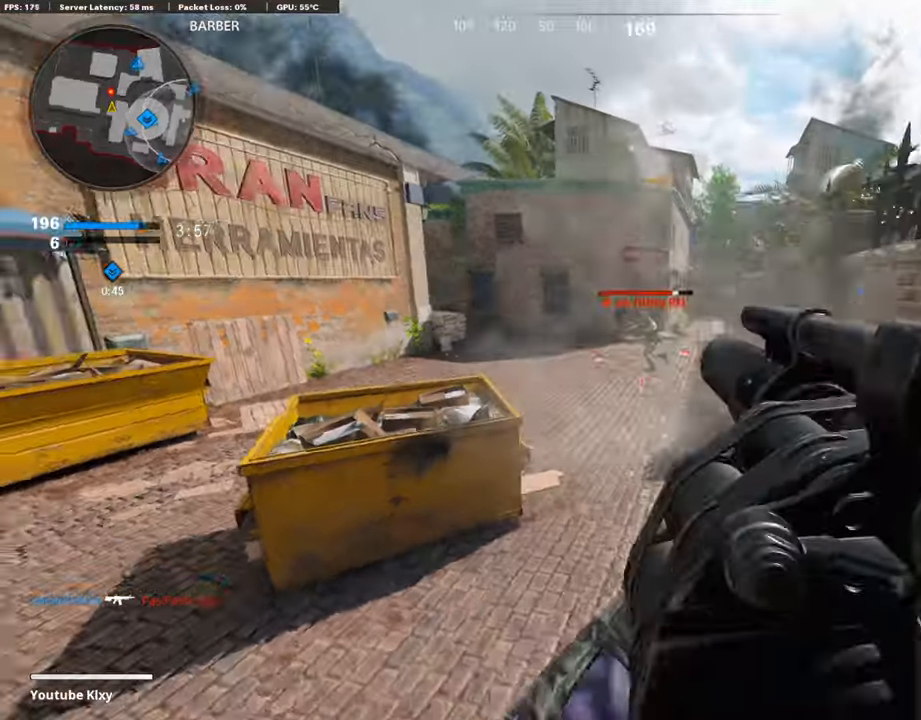
{"dt_ms": 507, "buttons": ["L3"], "left_stick": "up", "right_stick": "left", "events": [[118, "right_stick", "center"], [203, "R1", "up"], [406, "L2", "down"], [406, "left_stick", "up"], [406, "right_stick", "left"], [507, "L2", "up"], [507, "L3", "down"]]}
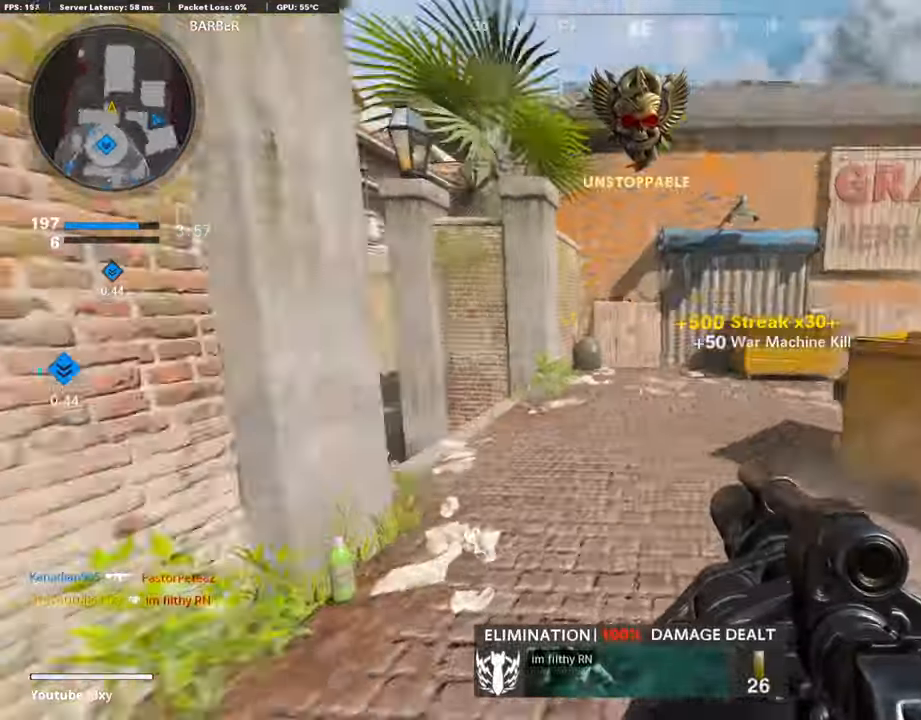
{"dt_ms": 997, "buttons": ["R1"], "left_stick": "up-right", "right_stick": "down-left", "events": [[17, "left_stick", "up-right"], [51, "L3", "up"], [186, "left_stick", "left"], [186, "right_stick", "center"], [389, "L3", "down"], [389, "left_stick", "up-right"], [389, "right_stick", "down-right"], [440, "L3", "up"], [440, "left_stick", "right"], [440, "right_stick", "down"], [727, "R1", "down"], [727, "right_stick", "center"], [845, "L2", "down"], [845, "R1", "up"], [845, "left_stick", "up-right"], [913, "R1", "down"], [913, "right_stick", "down"], [981, "L2", "up"], [981, "right_stick", "down-left"]]}